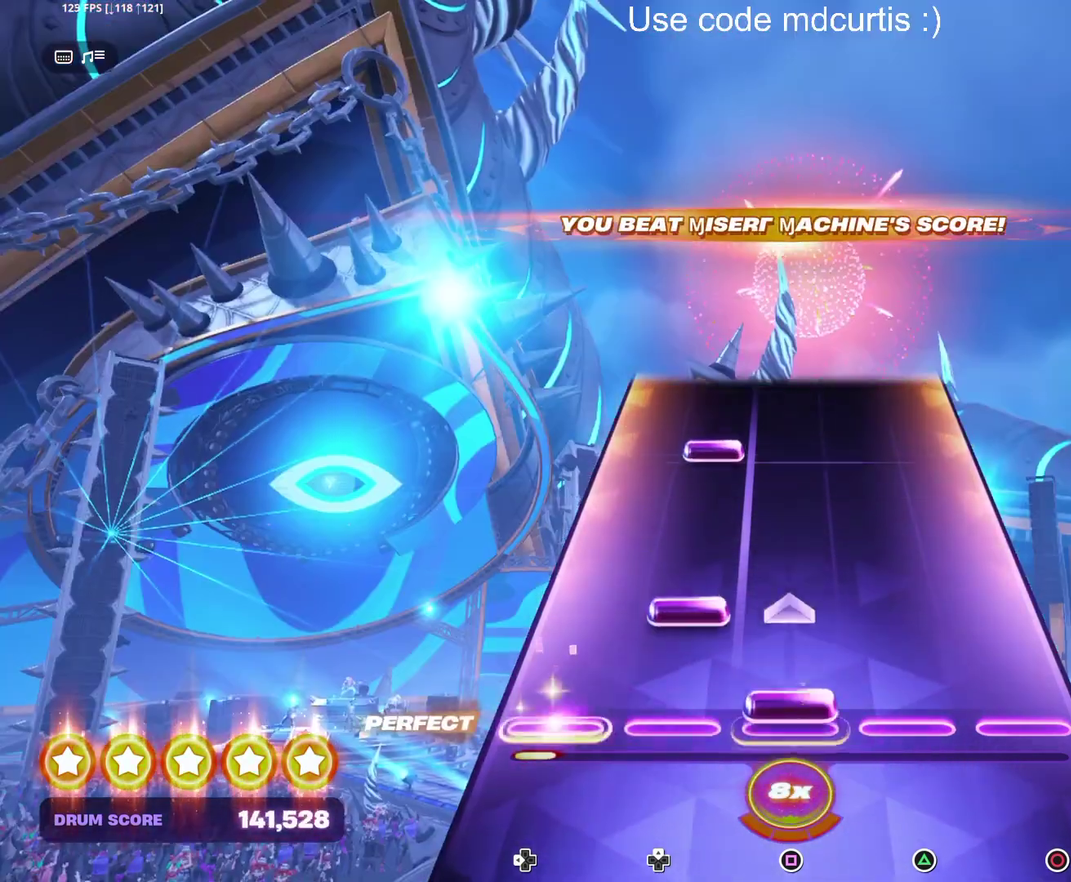
Gameplay with a controller (PlayStation layout); each line is a JSON object with the inputs held at the frame after it. "events" lists button and stick changes between this image and that frame as [ms after this image, input, new state], when the widget could be followed in between. Not read: L3 R3 left_stick right_stick.
{"buttons": [], "events": [[34, "SQUARE", "down"], [117, "SQUARE", "up"], [134, "DPAD_UP", "down"], [234, "DPAD_UP", "up"], [367, "DPAD_UP", "down"], [467, "DPAD_UP", "up"]]}
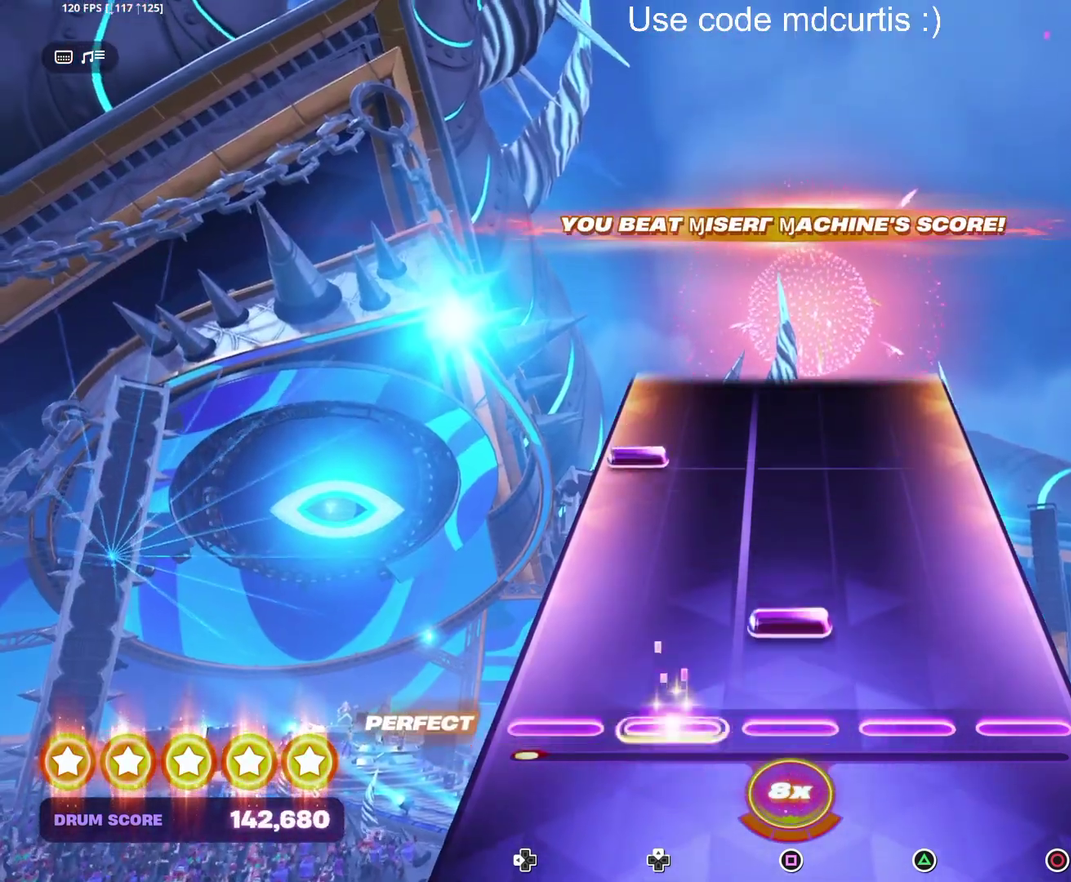
{"buttons": [], "events": [[117, "SQUARE", "down"], [217, "SQUARE", "up"], [350, "DPAD_LEFT", "down"], [450, "DPAD_LEFT", "up"]]}
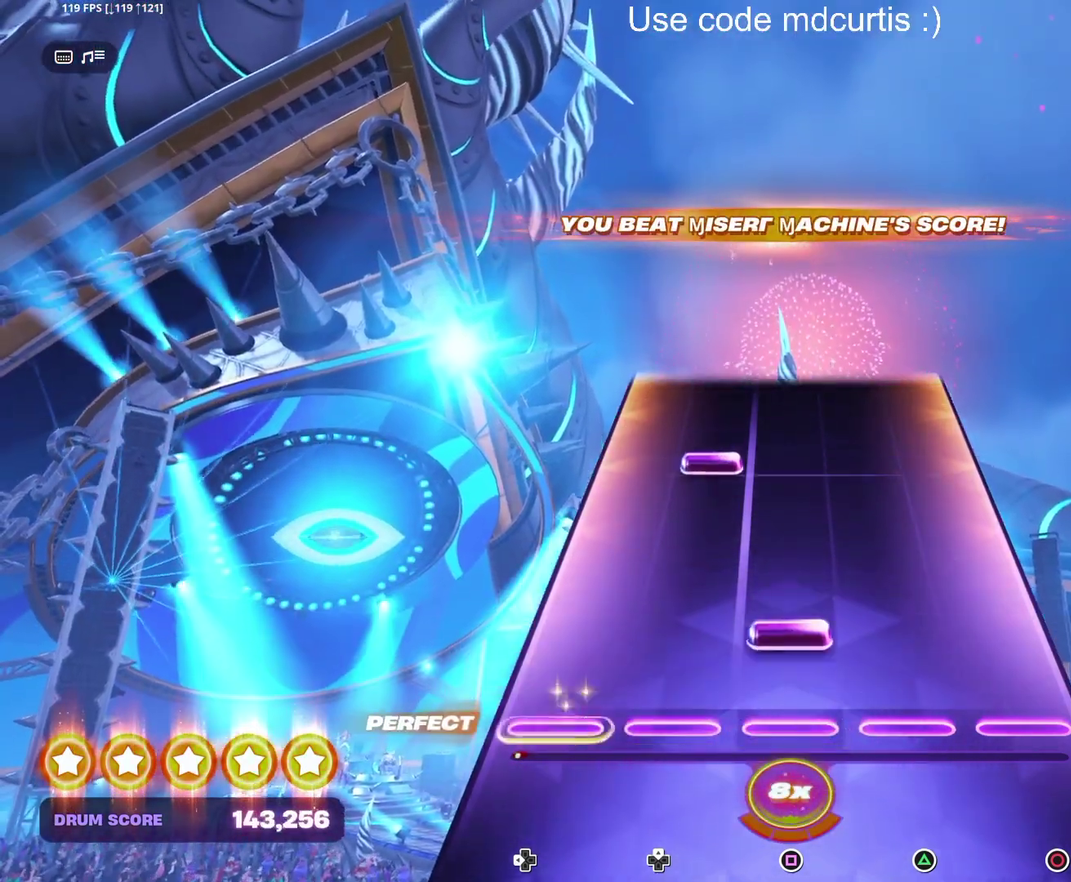
{"buttons": [], "events": [[84, "SQUARE", "down"], [184, "SQUARE", "up"], [334, "DPAD_UP", "down"], [417, "DPAD_UP", "up"]]}
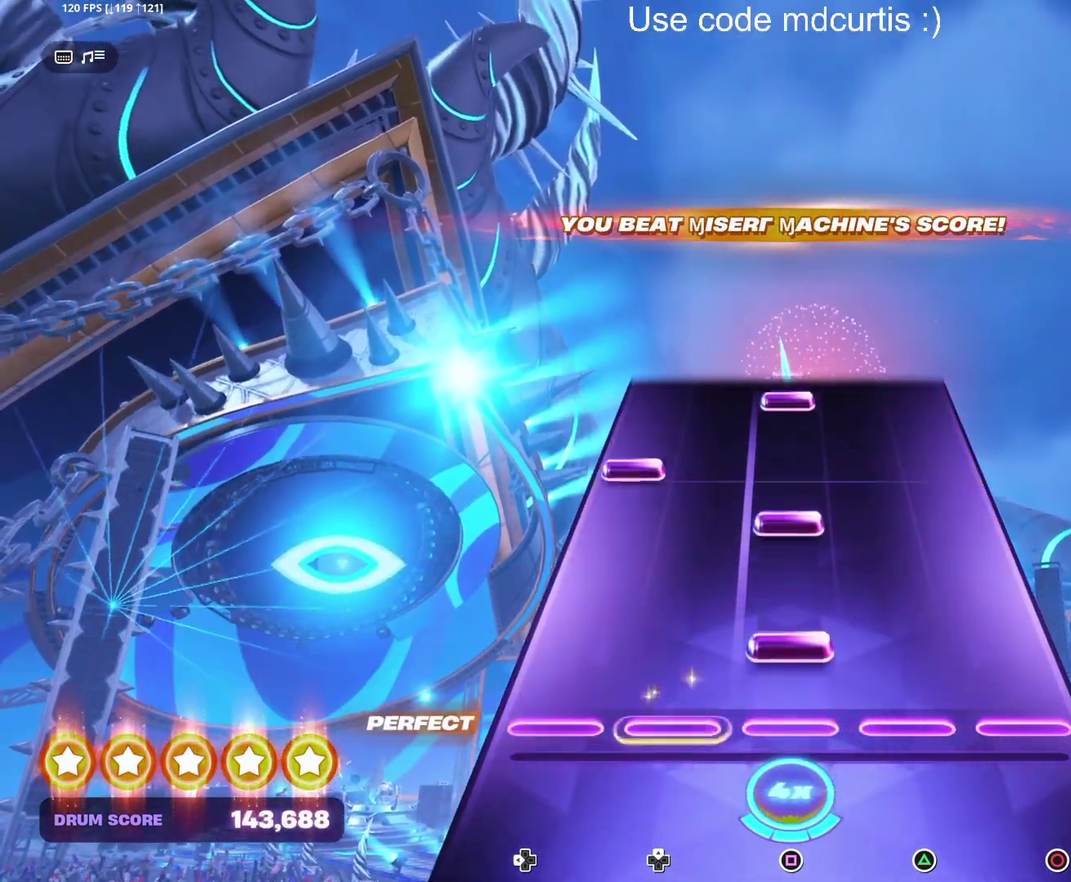
{"buttons": ["SQUARE"], "events": [[84, "SQUARE", "down"], [167, "SQUARE", "up"], [234, "SQUARE", "down"], [317, "SQUARE", "up"], [334, "DPAD_LEFT", "down"], [434, "DPAD_LEFT", "up"], [450, "SQUARE", "down"]]}
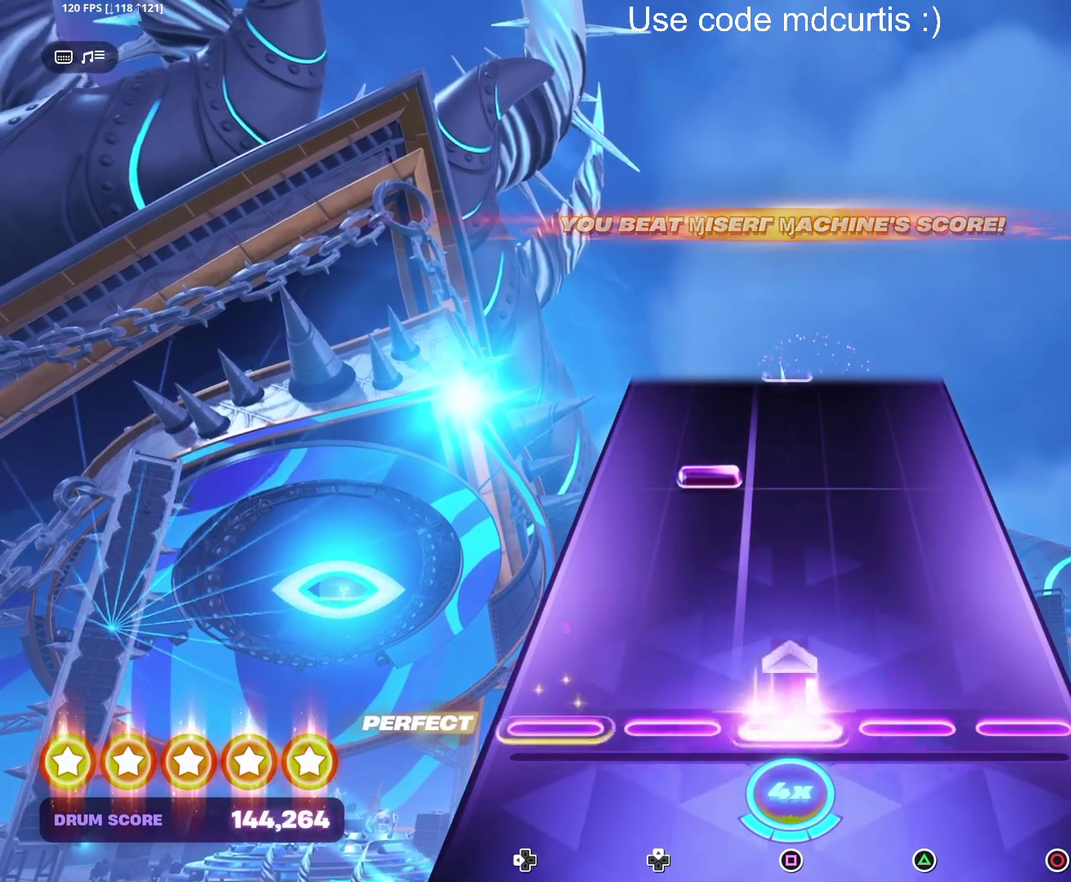
{"buttons": [], "events": [[67, "SQUARE", "up"], [317, "DPAD_UP", "down"], [417, "DPAD_UP", "up"]]}
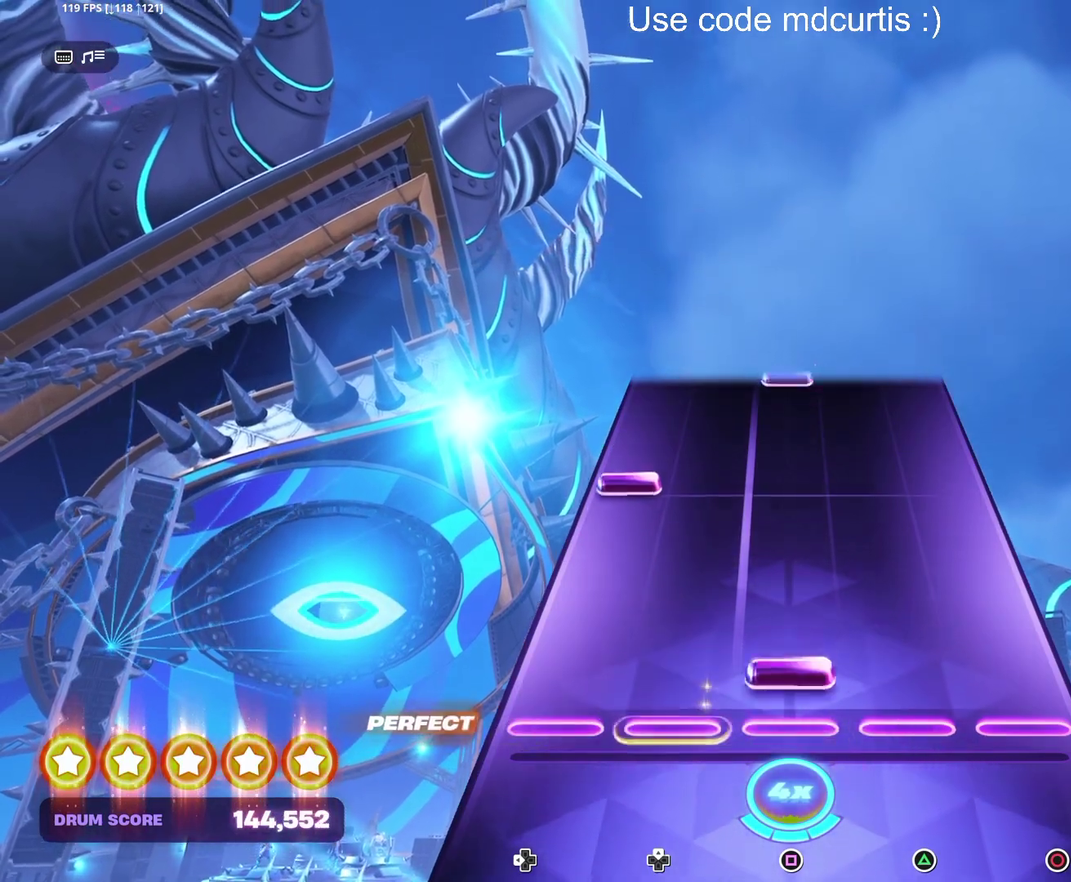
{"buttons": [], "events": [[67, "SQUARE", "down"], [200, "SQUARE", "up"], [300, "DPAD_LEFT", "down"], [400, "DPAD_LEFT", "up"]]}
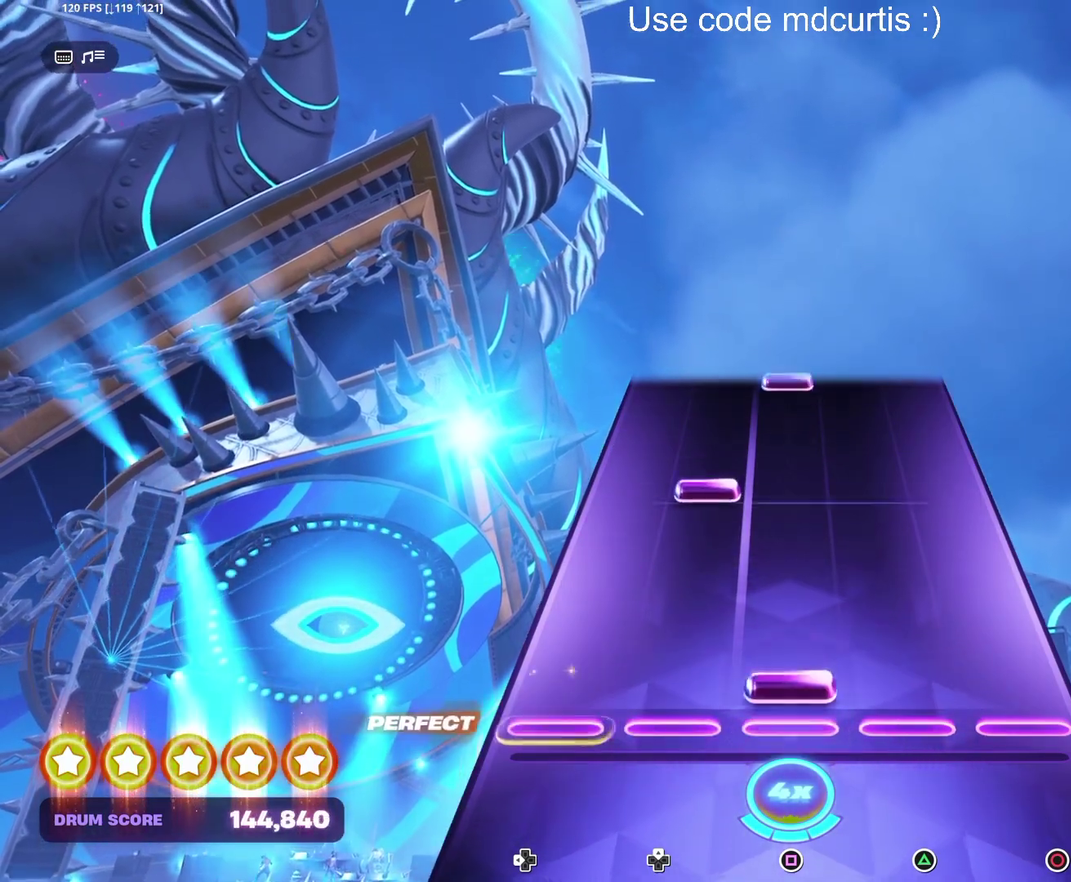
{"buttons": [], "events": [[50, "SQUARE", "down"], [184, "SQUARE", "up"], [300, "DPAD_UP", "down"], [384, "DPAD_UP", "up"]]}
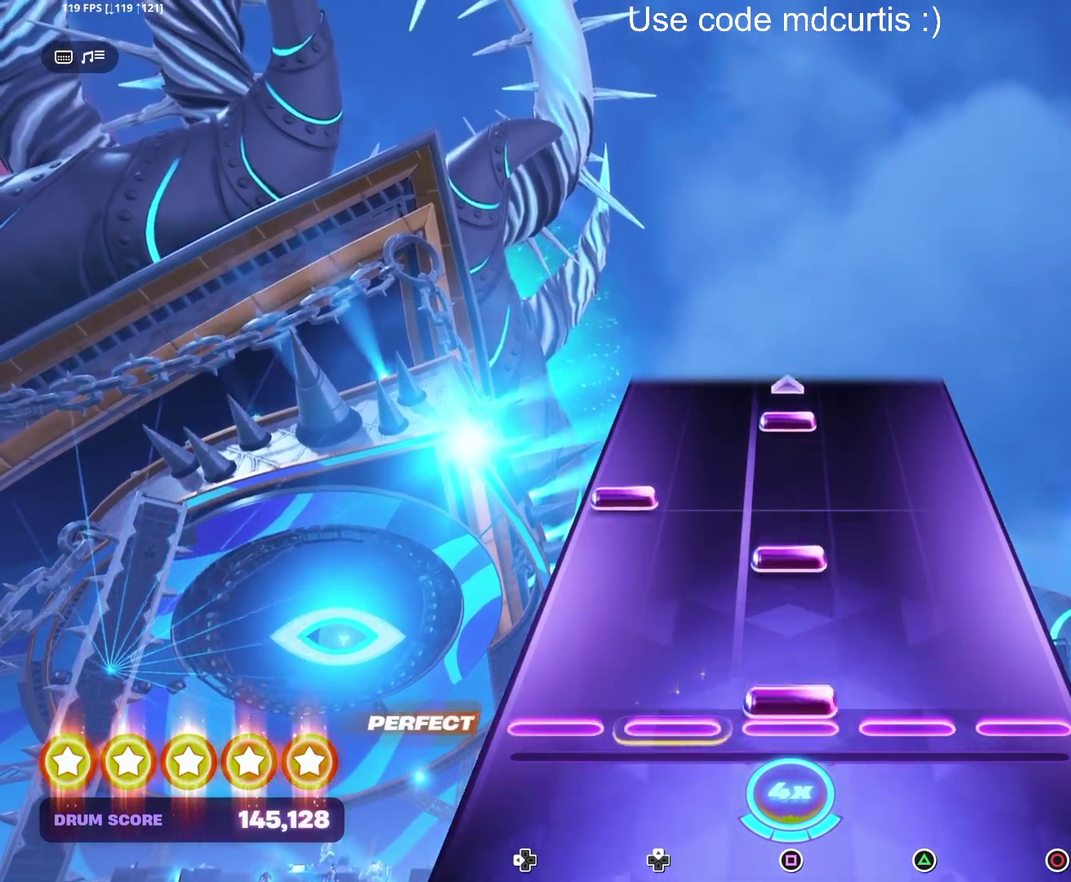
{"buttons": ["SQUARE"], "events": [[34, "SQUARE", "down"], [134, "SQUARE", "up"], [184, "SQUARE", "down"], [284, "DPAD_LEFT", "down"], [284, "SQUARE", "up"], [384, "DPAD_LEFT", "up"], [434, "SQUARE", "down"]]}
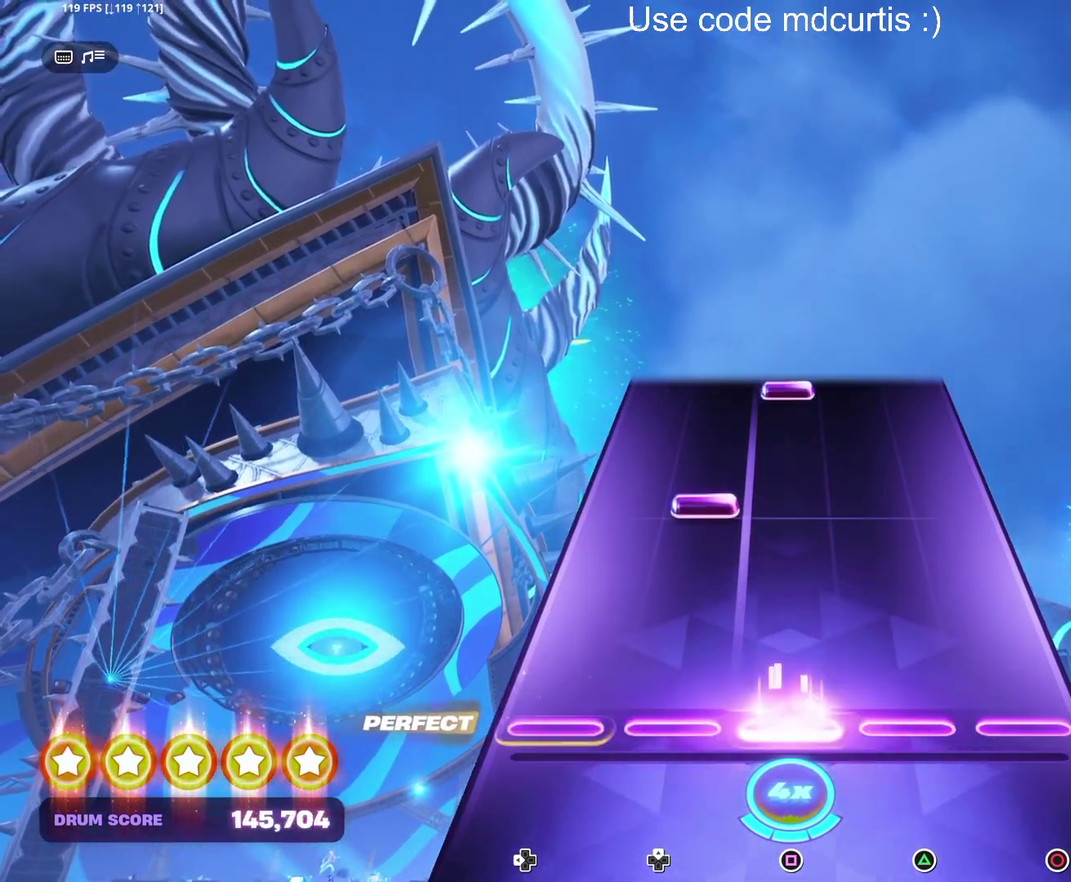
{"buttons": [], "events": [[34, "SQUARE", "up"], [267, "DPAD_UP", "down"], [367, "DPAD_UP", "up"]]}
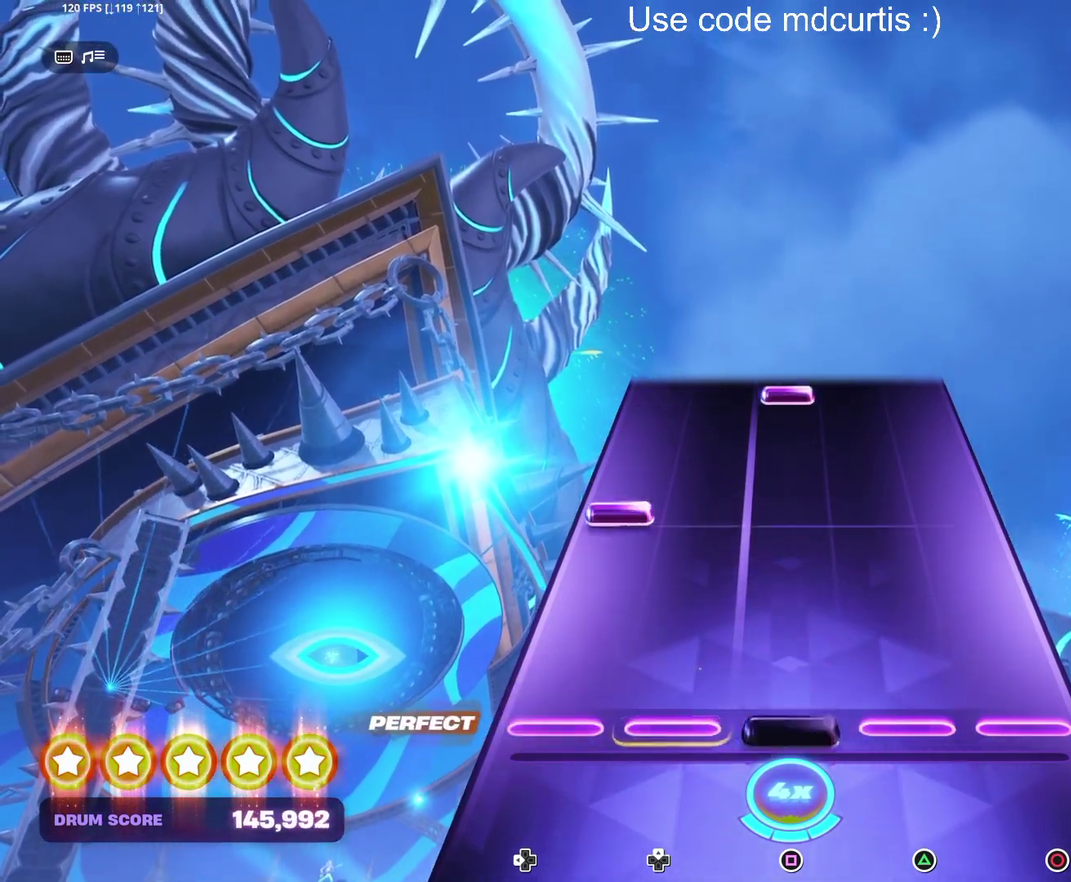
{"buttons": ["SQUARE"], "events": [[34, "SQUARE", "down"], [134, "SQUARE", "up"], [267, "DPAD_LEFT", "down"], [367, "DPAD_LEFT", "up"], [484, "SQUARE", "down"]]}
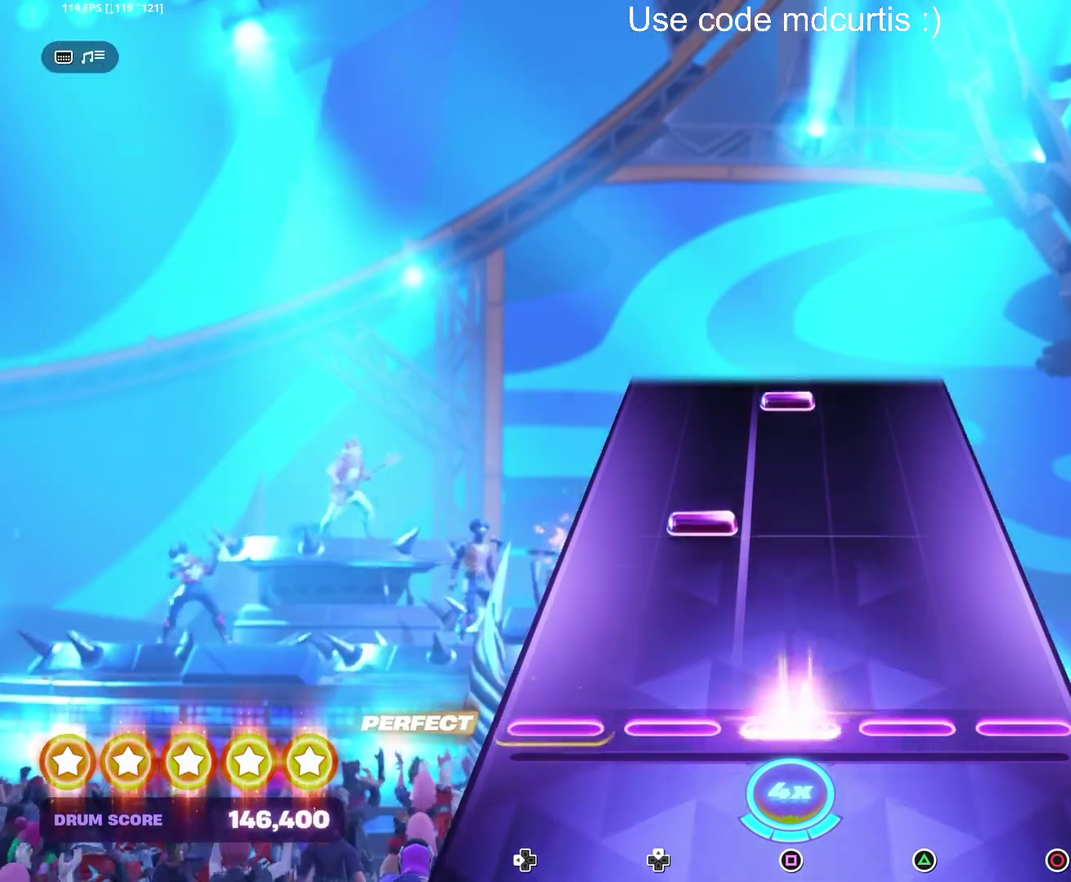
{"buttons": ["SQUARE"], "events": [[100, "SQUARE", "up"], [250, "DPAD_UP", "down"], [334, "DPAD_UP", "up"], [500, "SQUARE", "down"]]}
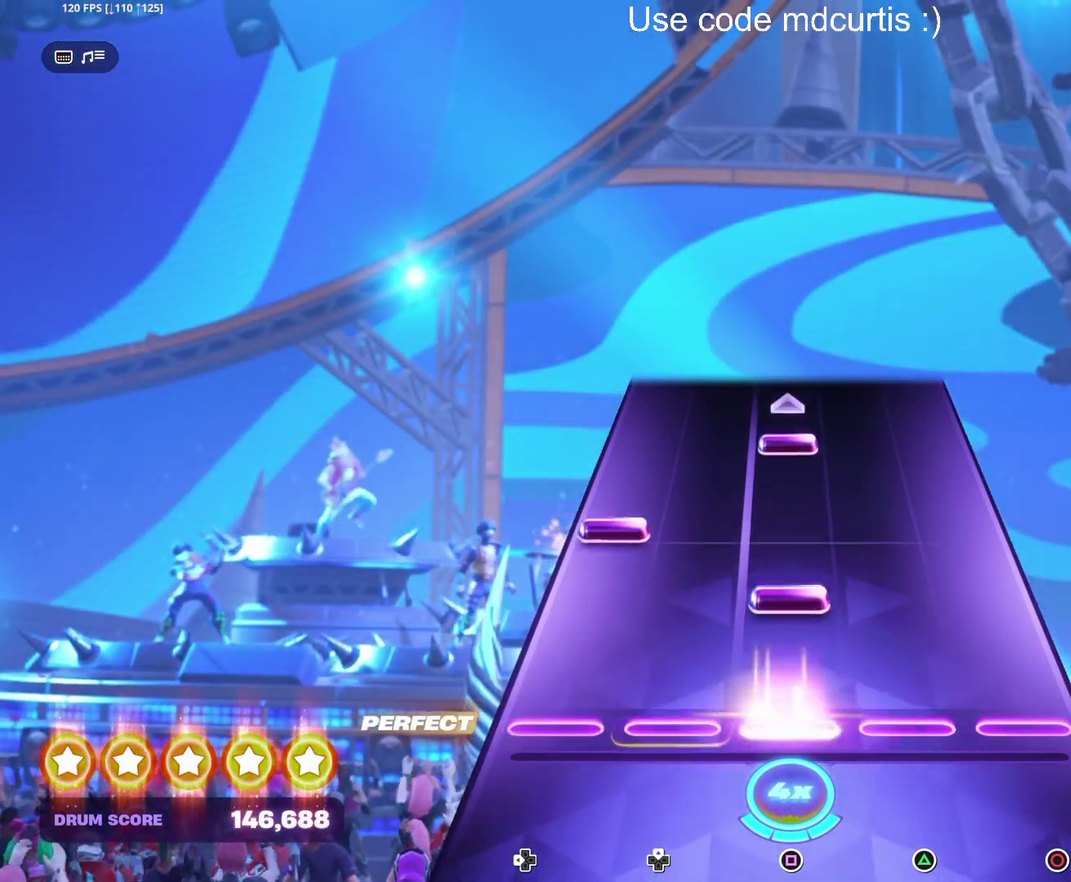
{"buttons": [], "events": [[67, "SQUARE", "up"], [134, "SQUARE", "down"], [234, "DPAD_LEFT", "down"], [234, "SQUARE", "up"], [317, "DPAD_LEFT", "up"], [384, "SQUARE", "down"], [467, "SQUARE", "up"]]}
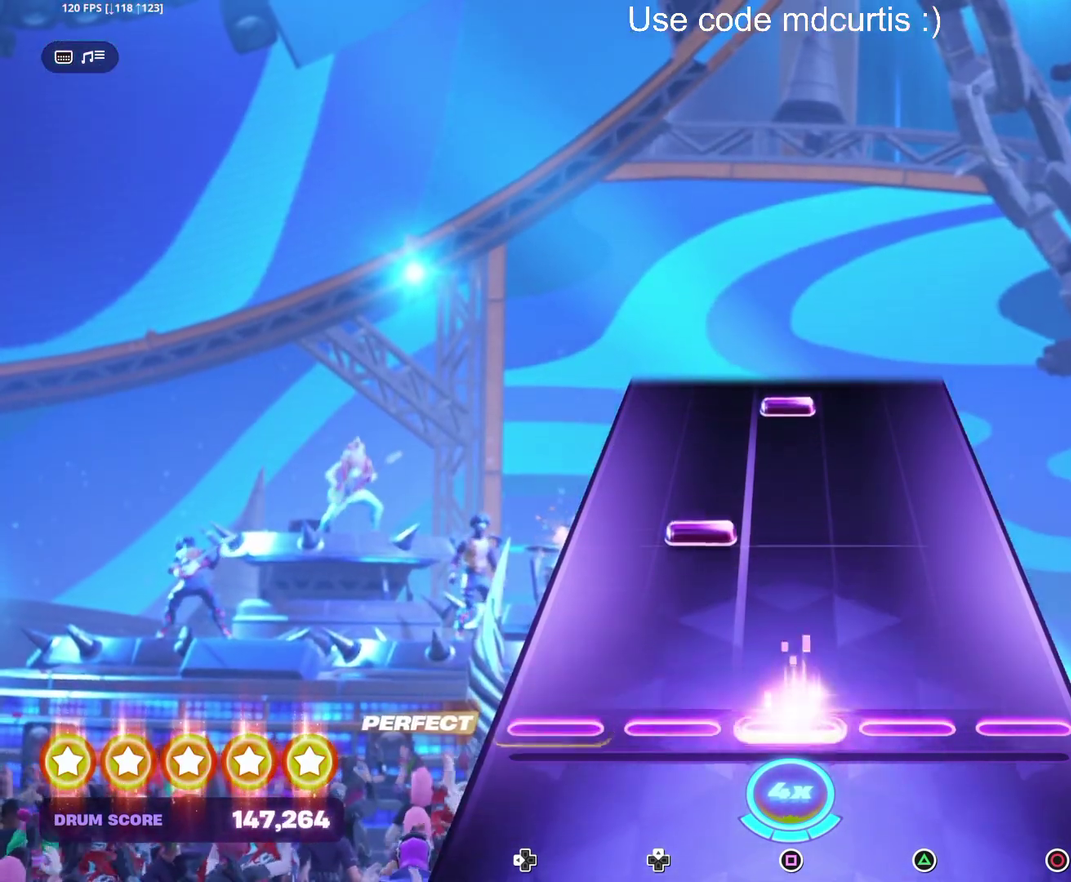
{"buttons": ["SQUARE"], "events": [[217, "DPAD_UP", "down"], [284, "DPAD_UP", "up"], [467, "SQUARE", "down"]]}
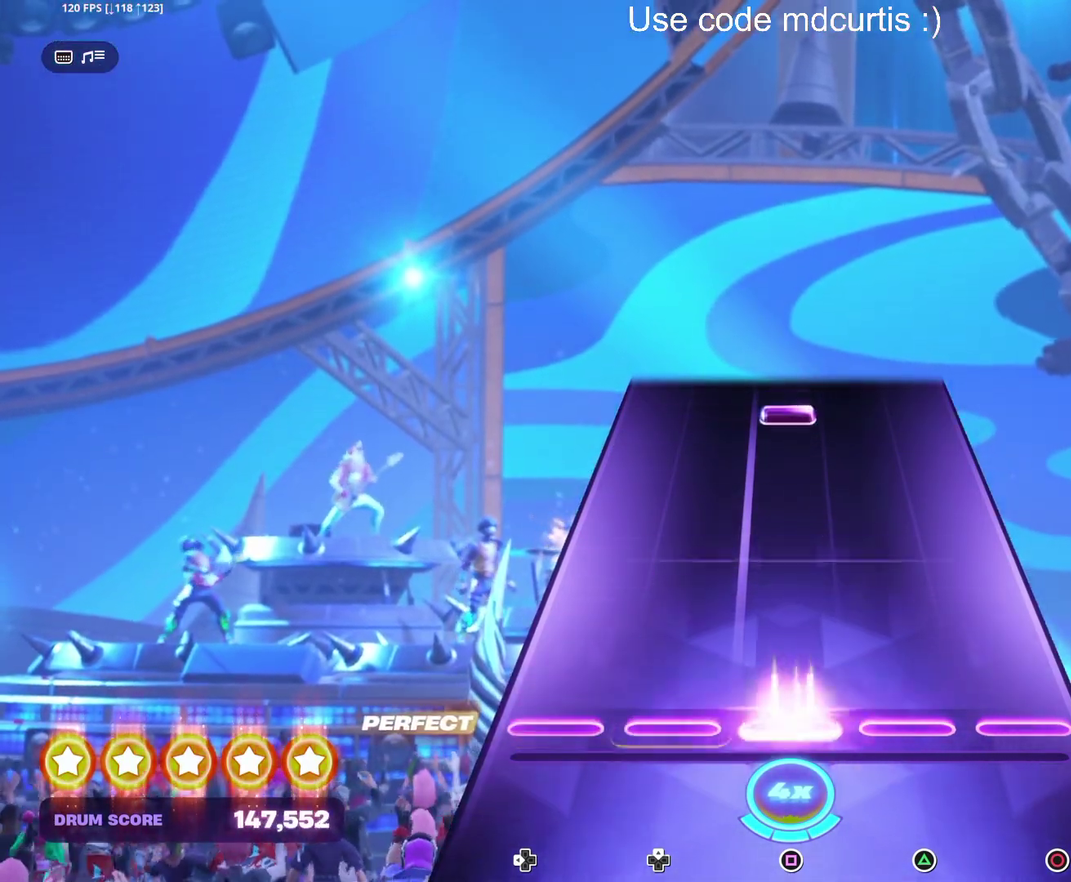
{"buttons": ["SQUARE"], "events": [[67, "SQUARE", "up"], [450, "SQUARE", "down"]]}
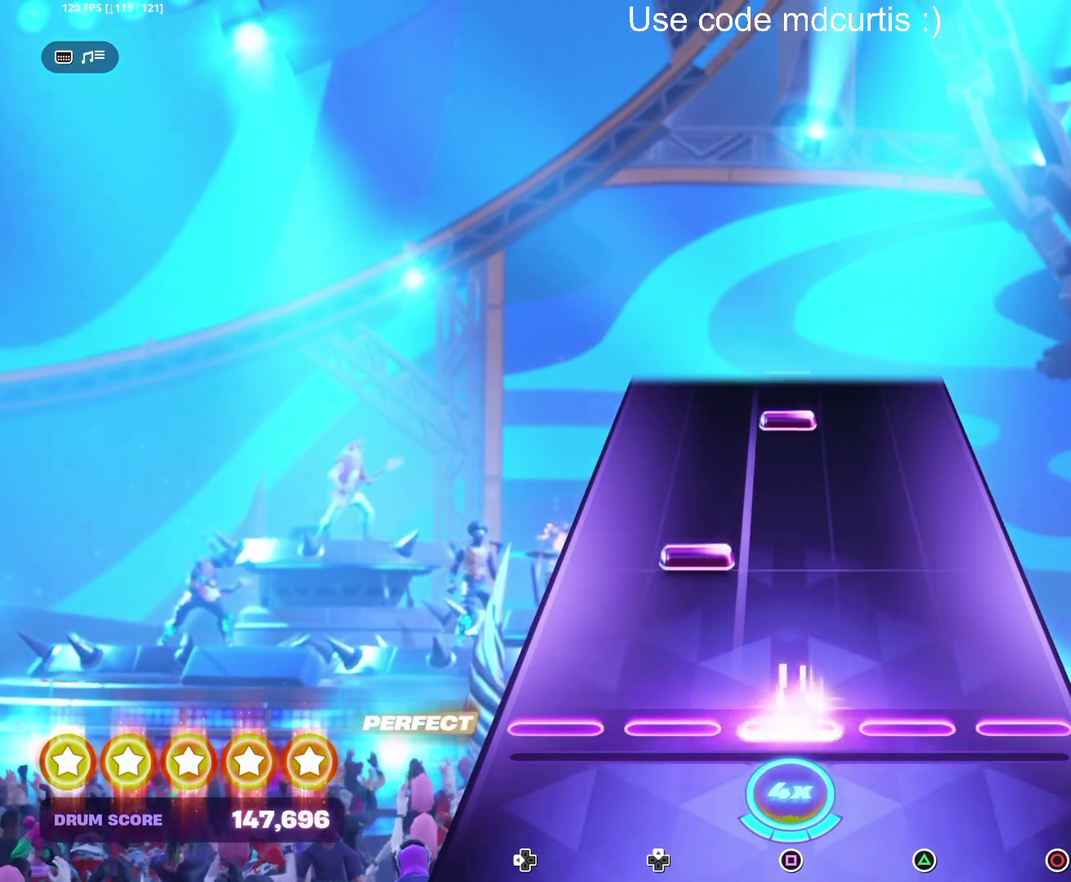
{"buttons": ["SQUARE"], "events": [[50, "SQUARE", "up"], [200, "DPAD_UP", "down"], [300, "DPAD_UP", "up"], [434, "SQUARE", "down"]]}
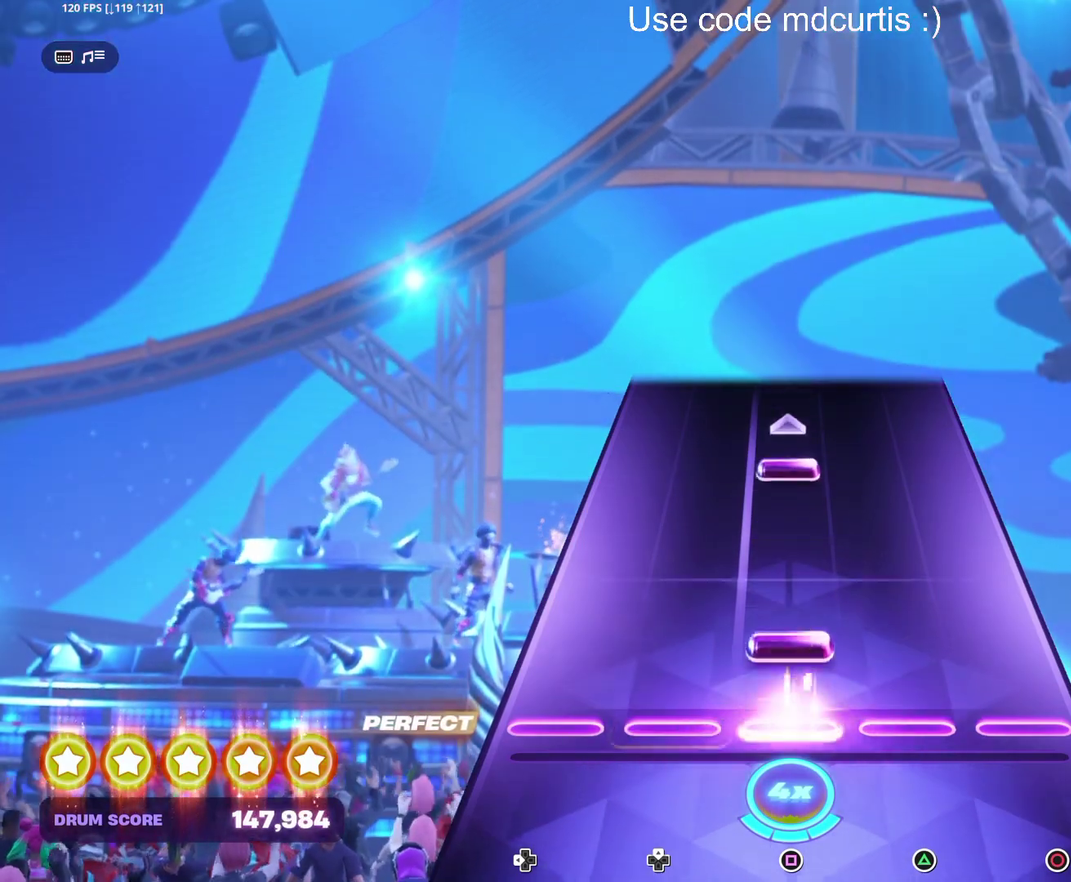
{"buttons": [], "events": [[17, "SQUARE", "up"], [67, "SQUARE", "down"], [167, "SQUARE", "up"], [317, "SQUARE", "down"], [417, "SQUARE", "up"]]}
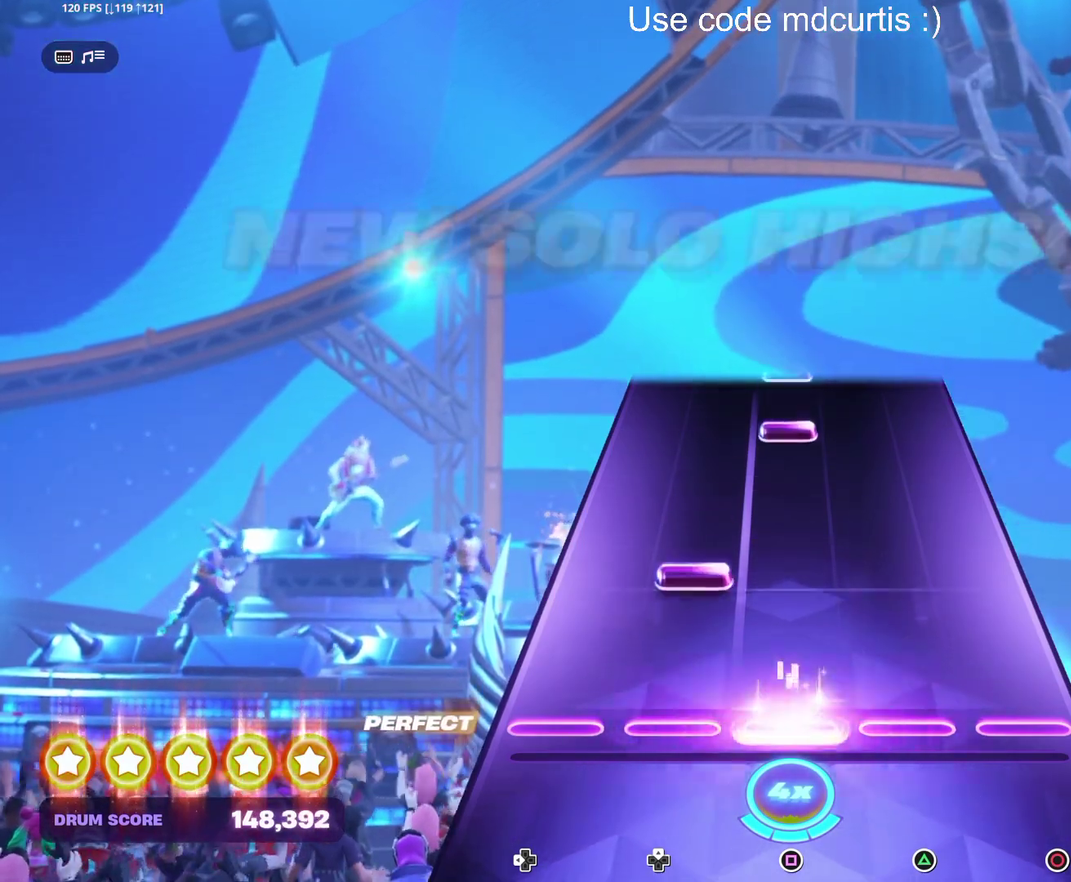
{"buttons": [], "events": [[184, "DPAD_UP", "down"], [267, "DPAD_UP", "up"], [417, "SQUARE", "down"], [500, "SQUARE", "up"]]}
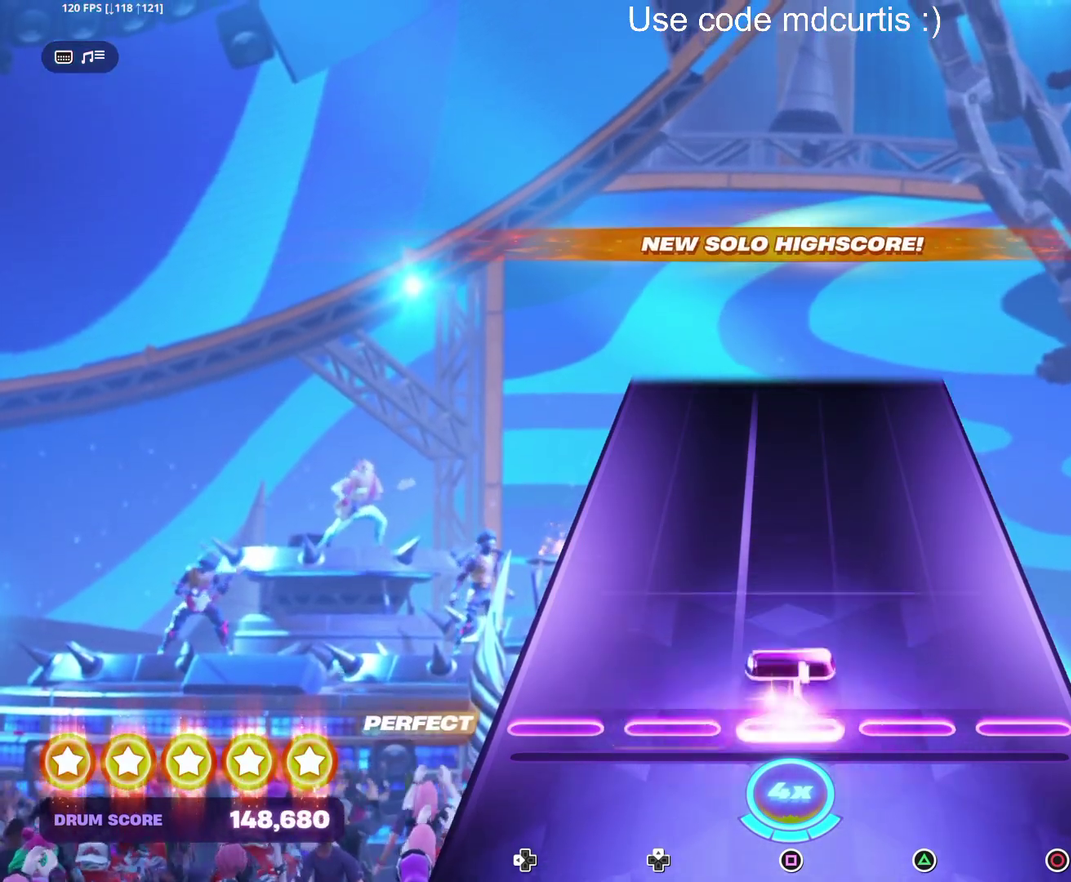
{"buttons": [], "events": [[67, "SQUARE", "down"], [150, "SQUARE", "up"]]}
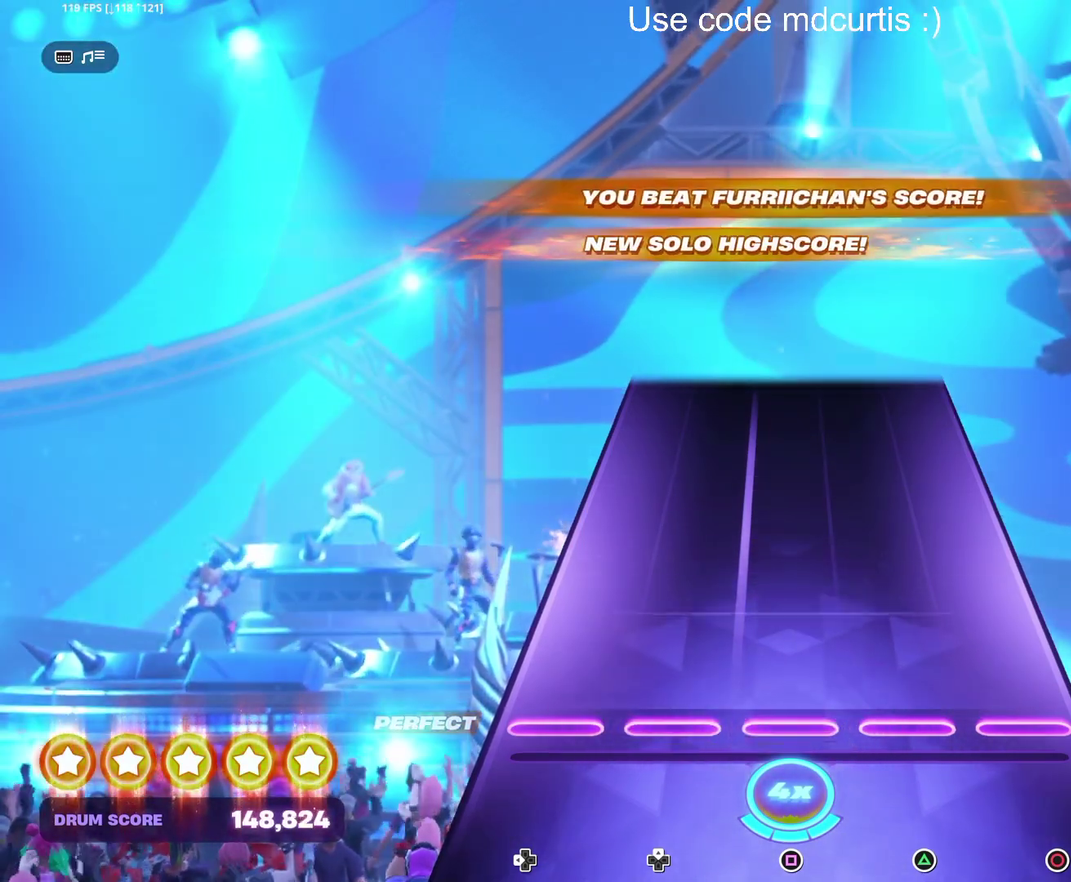
{"buttons": [], "events": []}
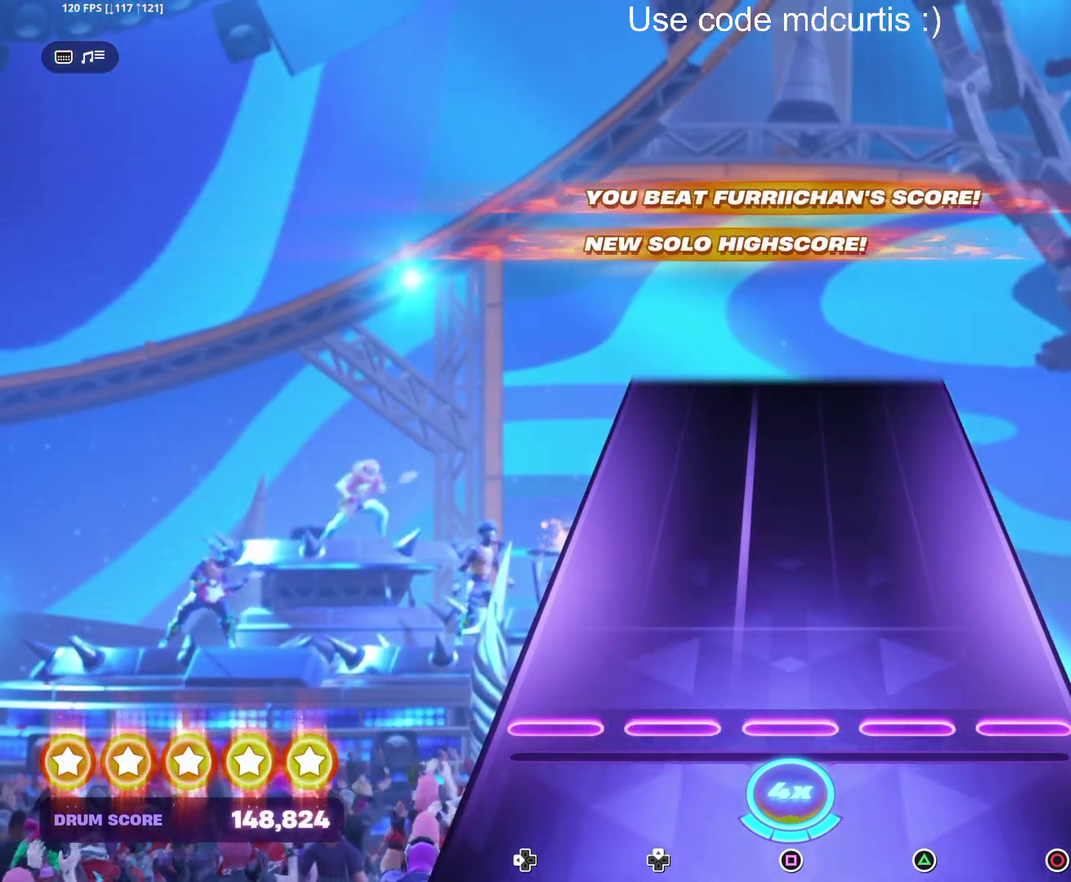
{"buttons": [], "events": []}
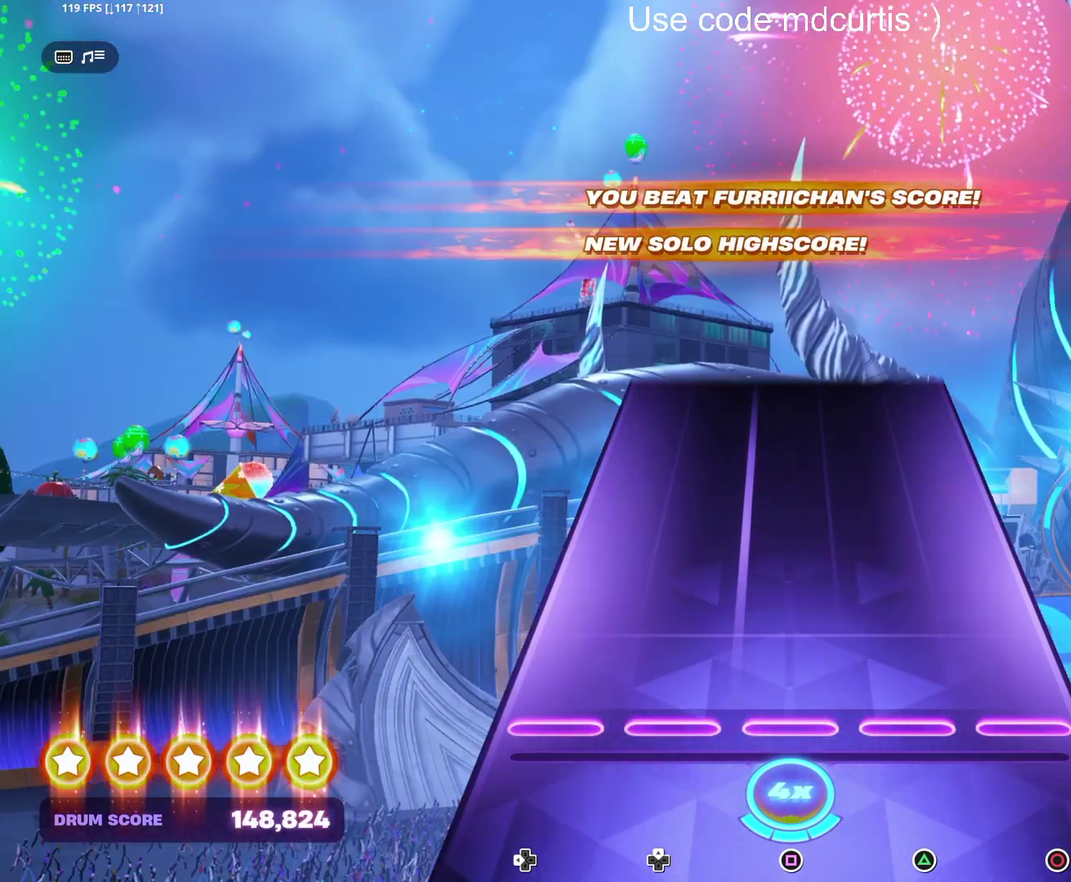
{"buttons": [], "events": []}
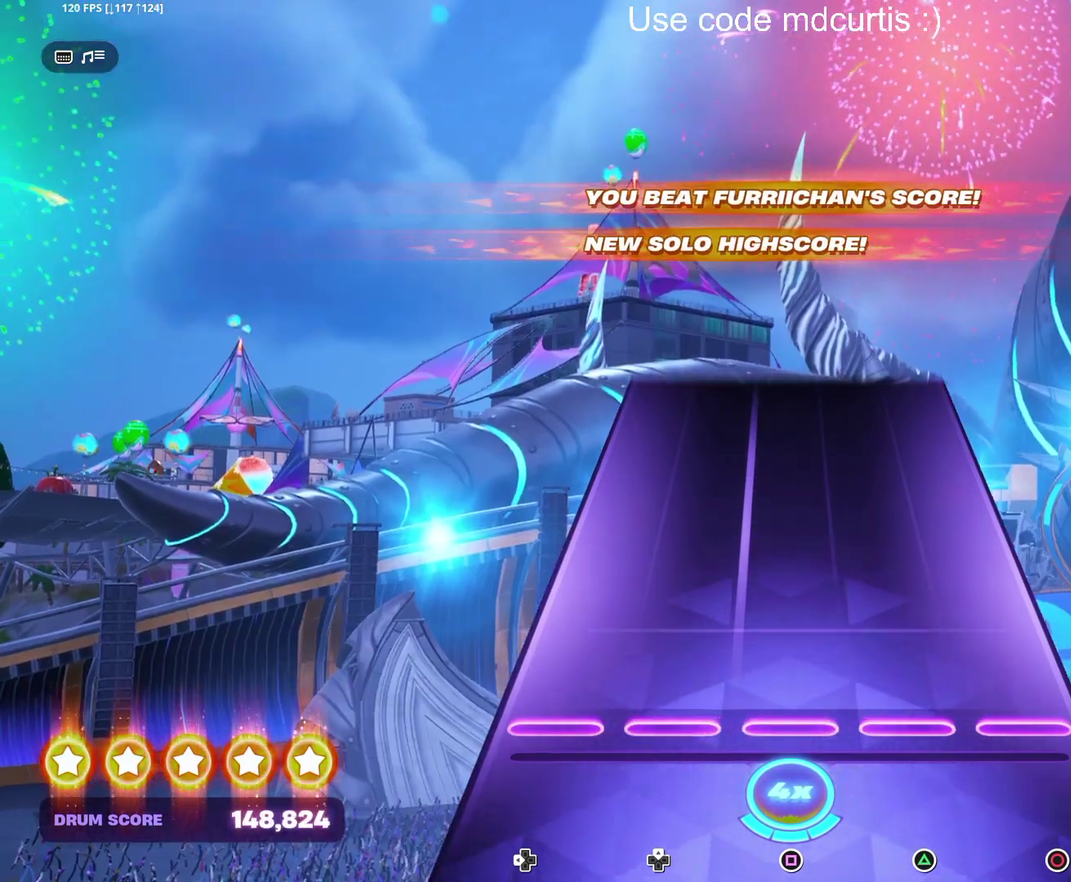
{"buttons": [], "events": []}
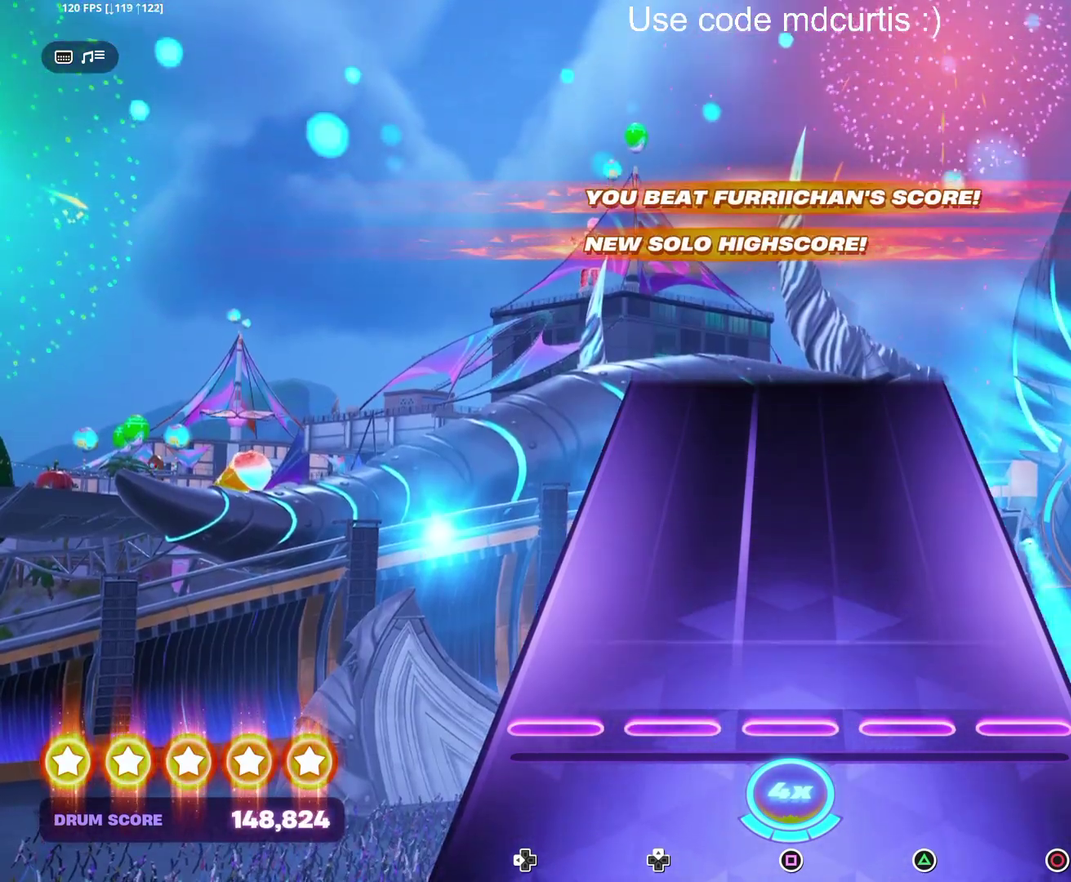
{"buttons": [], "events": []}
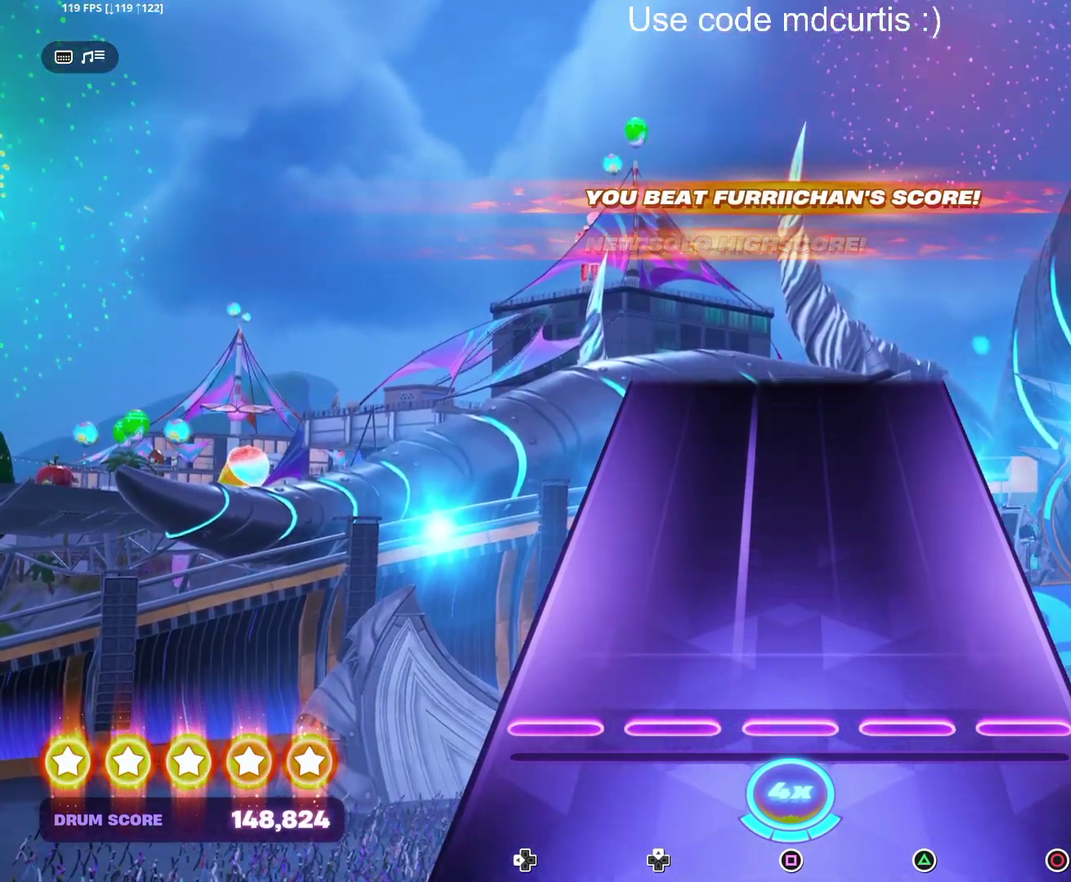
{"buttons": [], "events": []}